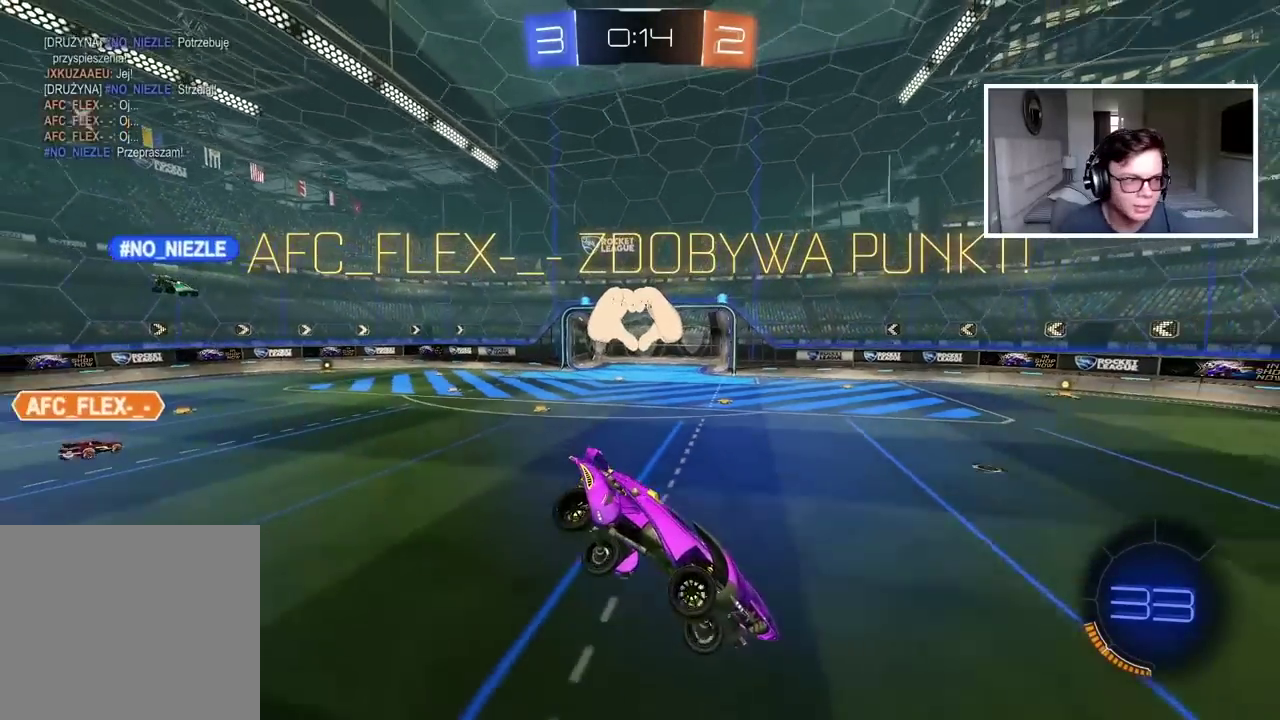
Gameplay with a controller (PlayStation layout); each line is a JSON object with the inputs held at the frame after it. "events" lists button and stick changes between this image and that frame as [ms after this image, input, new state], when the widget could be followed in between.
{"buttons": ["R2"], "left_stick": "center", "right_stick": "center", "events": [[33, "R2", "down"]]}
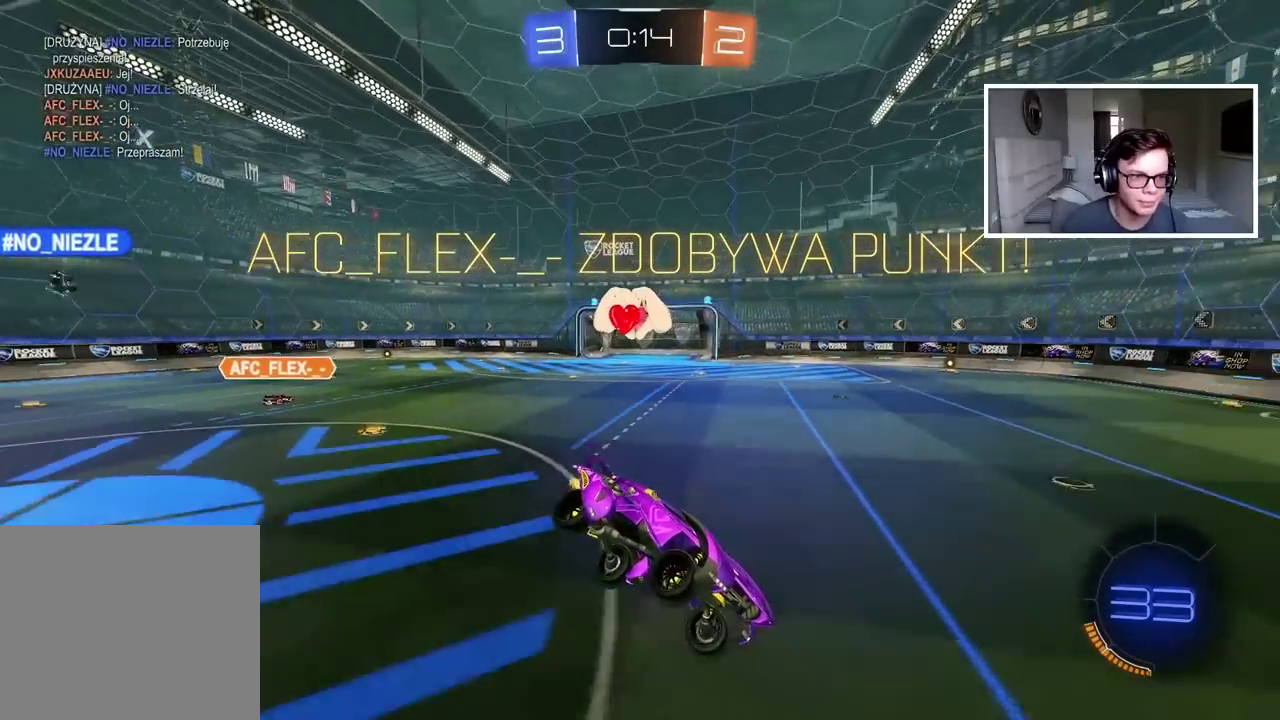
{"buttons": ["R2"], "left_stick": "up-right", "right_stick": "center", "events": [[350, "left_stick", "up-right"]]}
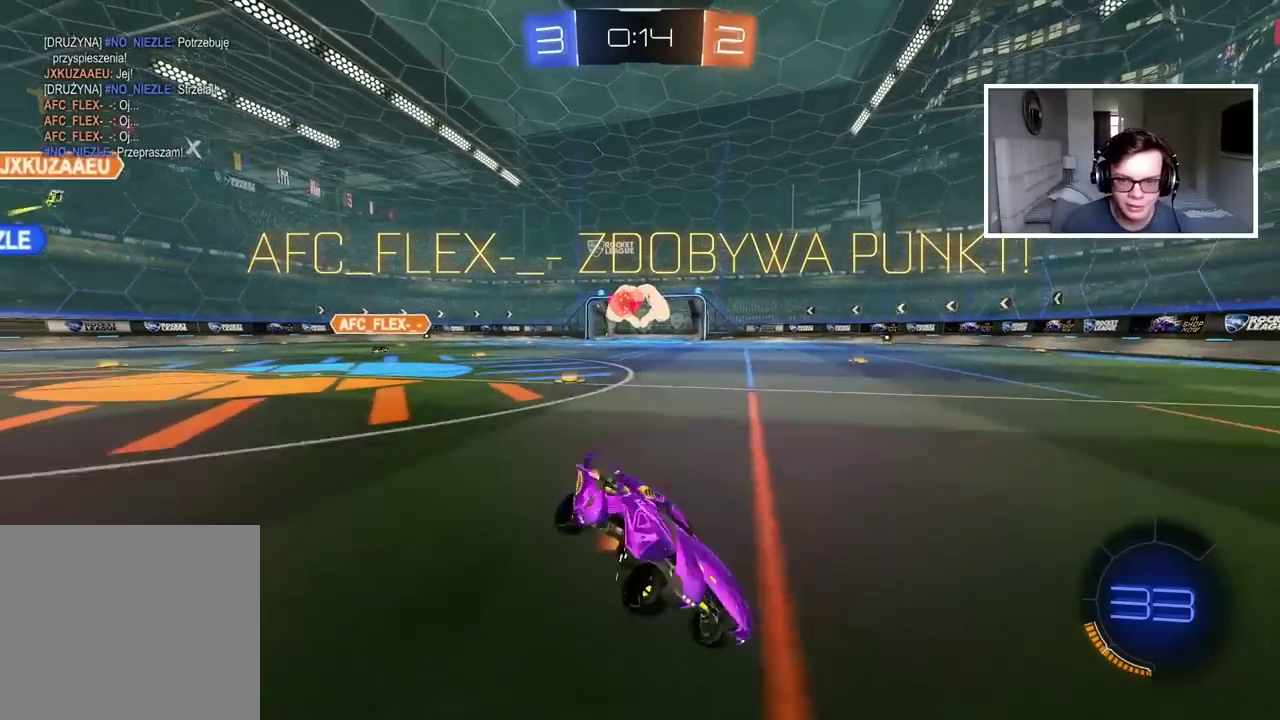
{"buttons": ["CROSS", "R2"], "left_stick": "up", "right_stick": "center", "events": [[83, "left_stick", "up"], [100, "CROSS", "down"], [200, "CROSS", "up"], [267, "CROSS", "down"], [383, "CROSS", "up"], [450, "CROSS", "down"]]}
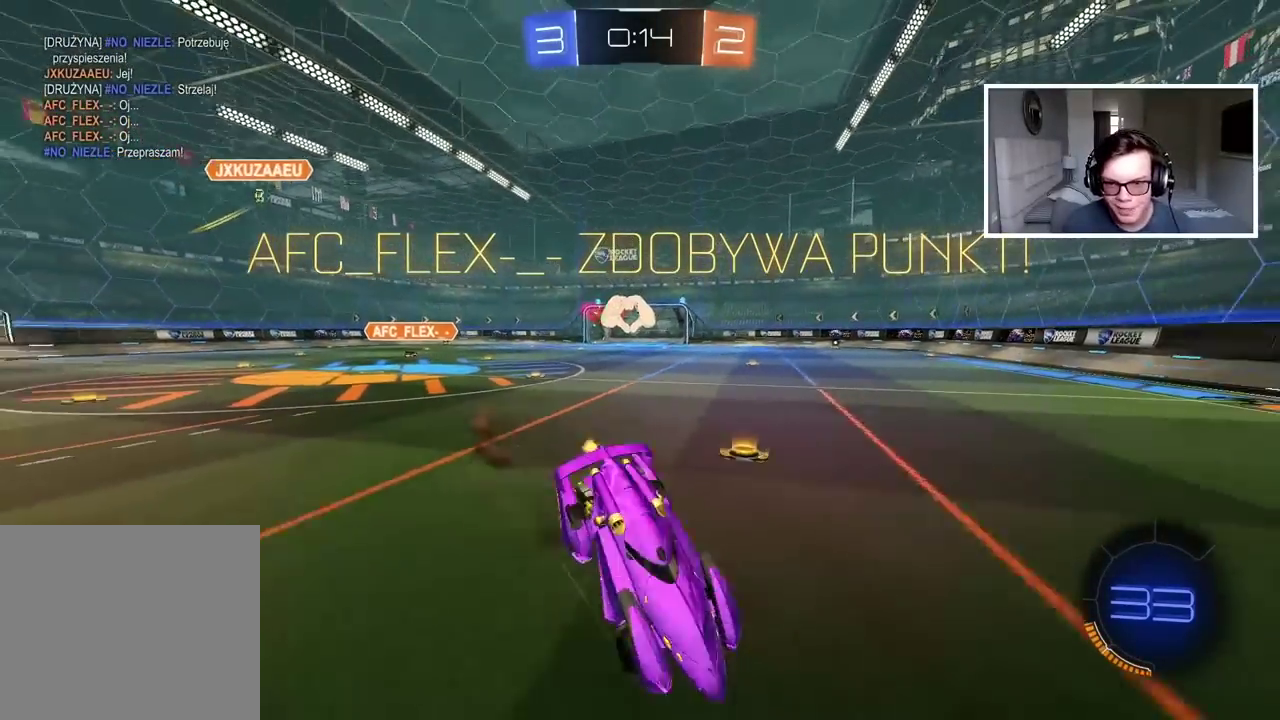
{"buttons": ["CROSS", "R2"], "left_stick": "center", "right_stick": "center", "events": [[50, "CROSS", "up"], [100, "CROSS", "down"], [217, "CROSS", "up"], [267, "CROSS", "down"], [383, "CROSS", "up"], [383, "left_stick", "center"], [433, "CROSS", "down"]]}
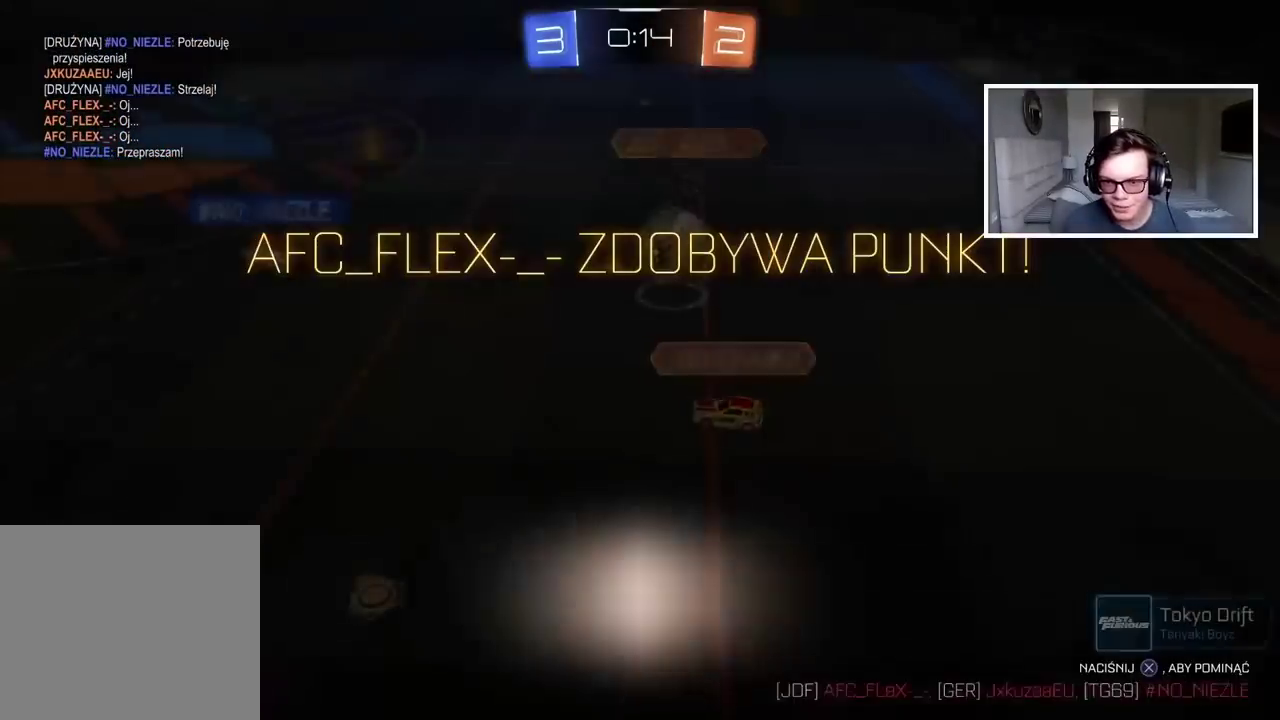
{"buttons": ["CROSS", "R2"], "left_stick": "center", "right_stick": "center", "events": [[33, "CROSS", "up"], [133, "CROSS", "down"], [267, "CROSS", "up"], [333, "CROSS", "down"], [450, "CROSS", "up"], [500, "CROSS", "down"]]}
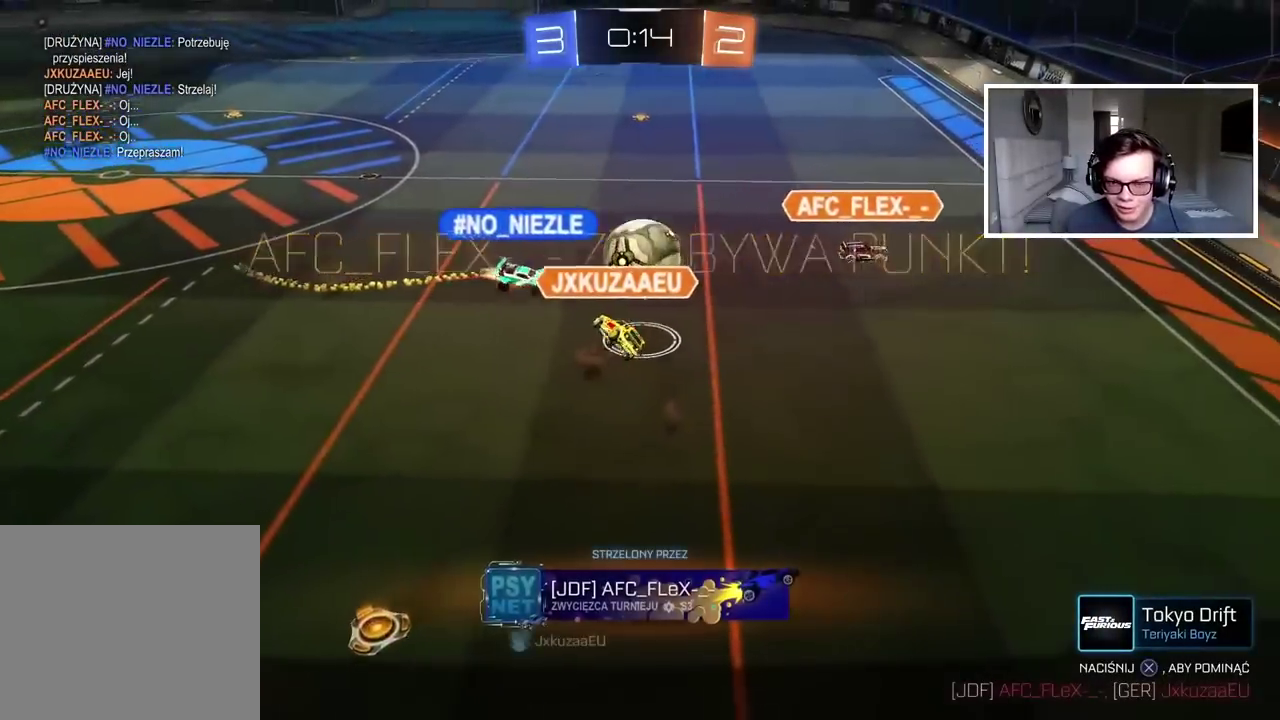
{"buttons": ["CROSS", "R2"], "left_stick": "center", "right_stick": "center", "events": [[117, "CROSS", "up"], [183, "CROSS", "down"], [300, "CROSS", "up"], [450, "CROSS", "down"]]}
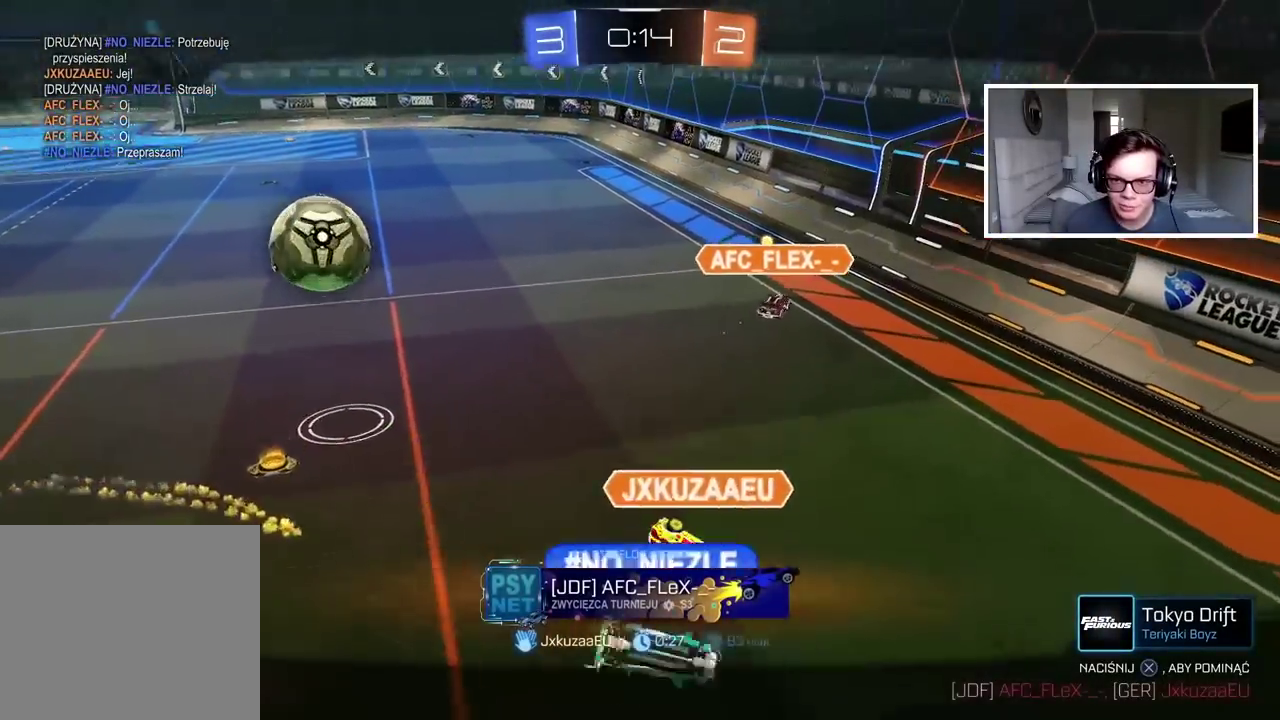
{"buttons": ["R2"], "left_stick": "center", "right_stick": "center", "events": [[67, "CROSS", "up"]]}
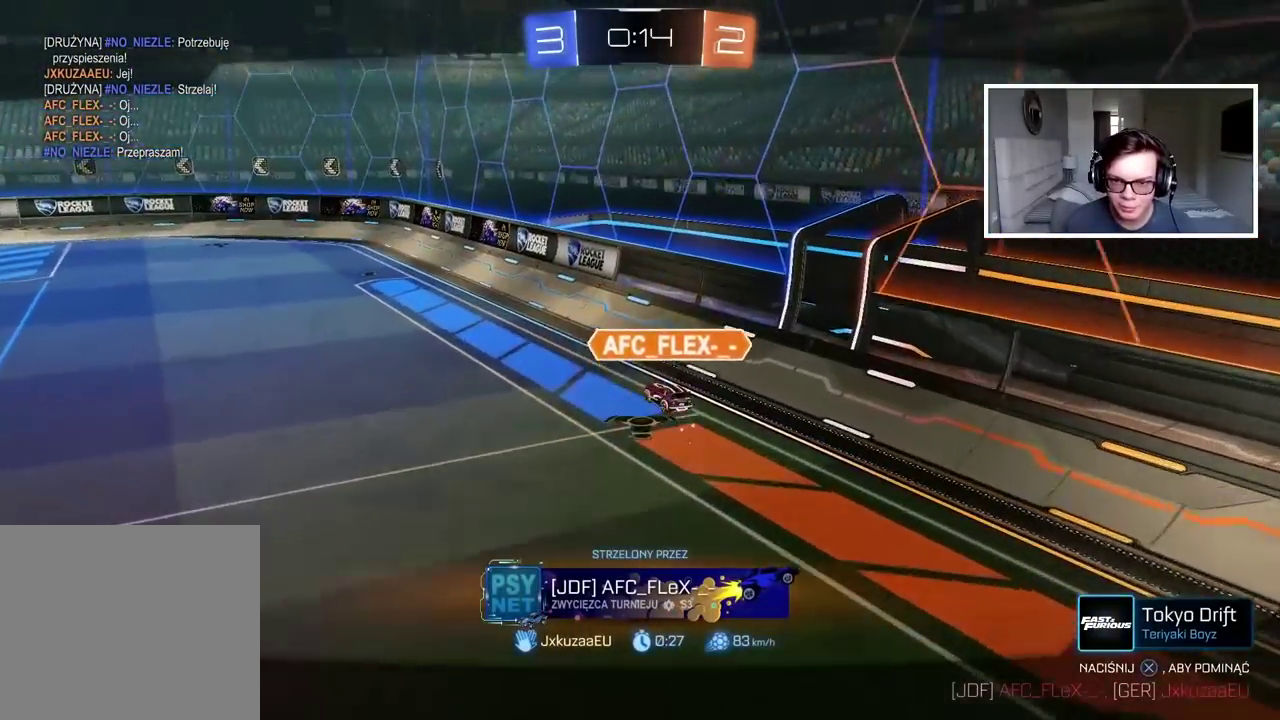
{"buttons": ["CROSS", "R2"], "left_stick": "center", "right_stick": "center", "events": [[200, "CROSS", "down"], [350, "CROSS", "up"], [467, "CROSS", "down"]]}
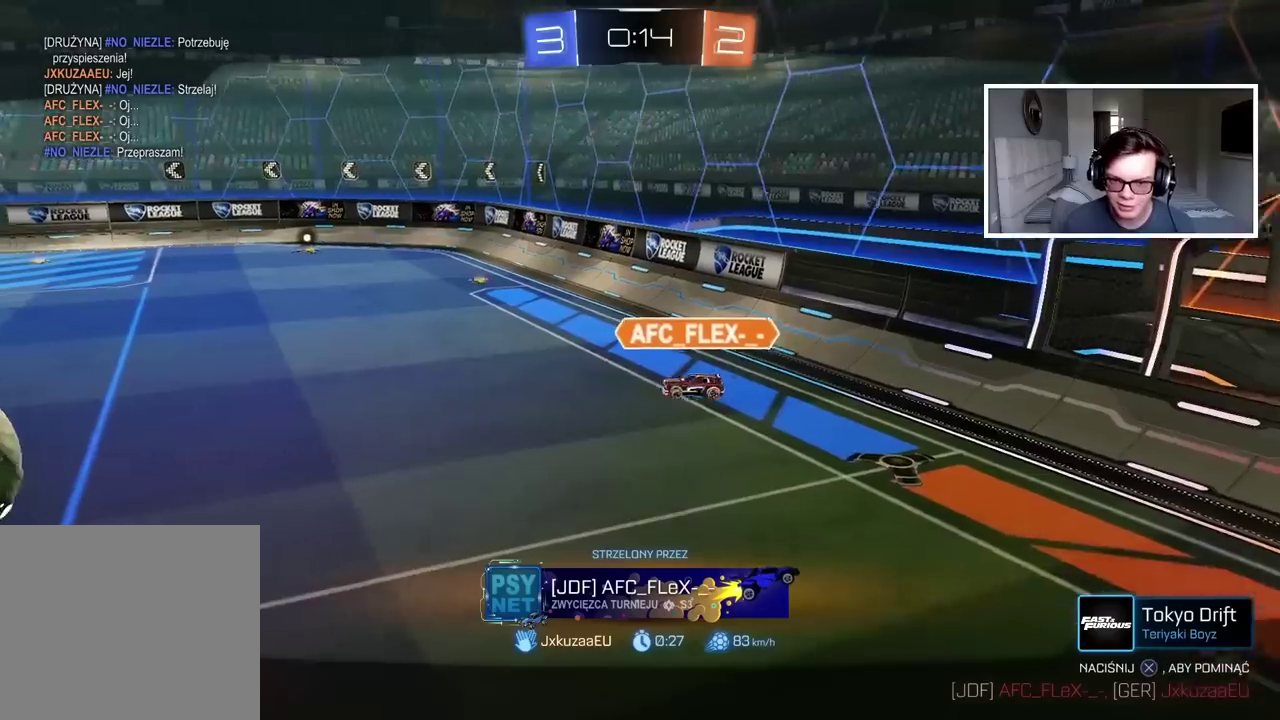
{"buttons": [], "left_stick": "center", "right_stick": "center", "events": [[133, "CROSS", "up"], [267, "CROSS", "down"], [400, "R2", "up"], [500, "CROSS", "up"]]}
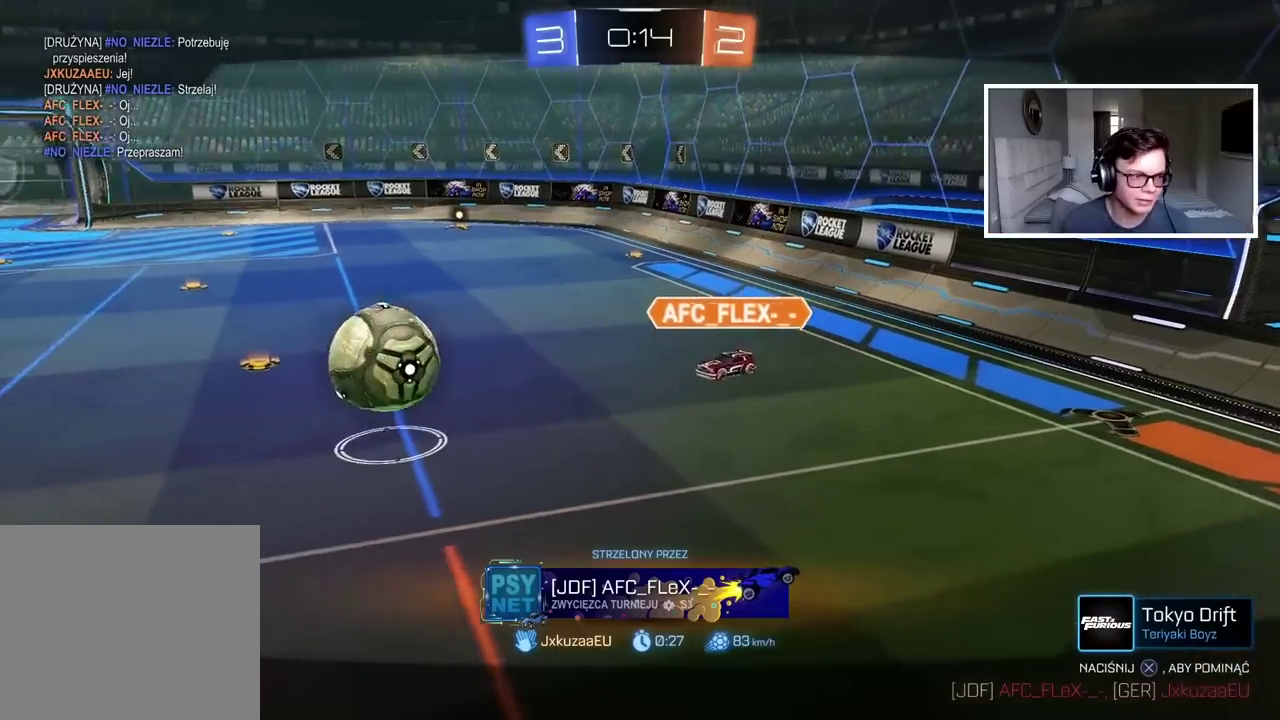
{"buttons": [], "left_stick": "center", "right_stick": "center", "events": [[100, "CROSS", "down"], [233, "CROSS", "up"]]}
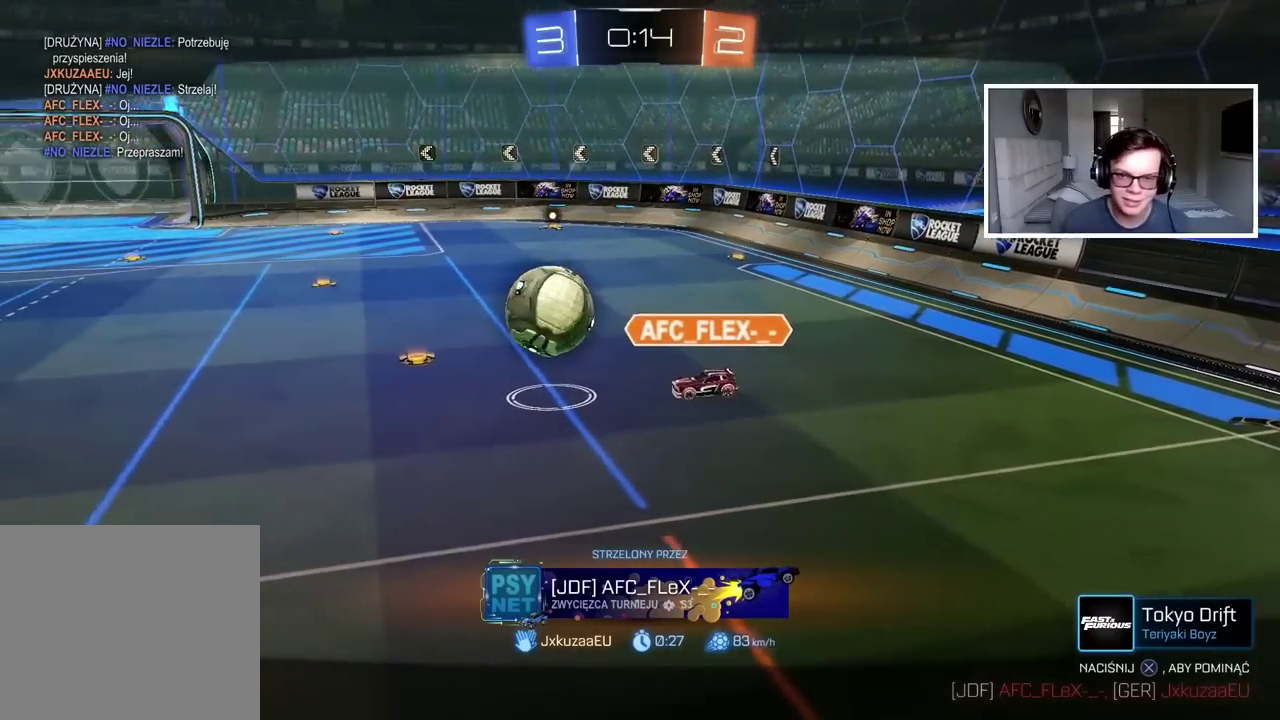
{"buttons": ["CROSS", "R2"], "left_stick": "center", "right_stick": "center", "events": [[183, "CROSS", "down"], [233, "R2", "down"], [317, "CROSS", "up"], [333, "R2", "up"], [383, "R2", "down"], [400, "CROSS", "down"]]}
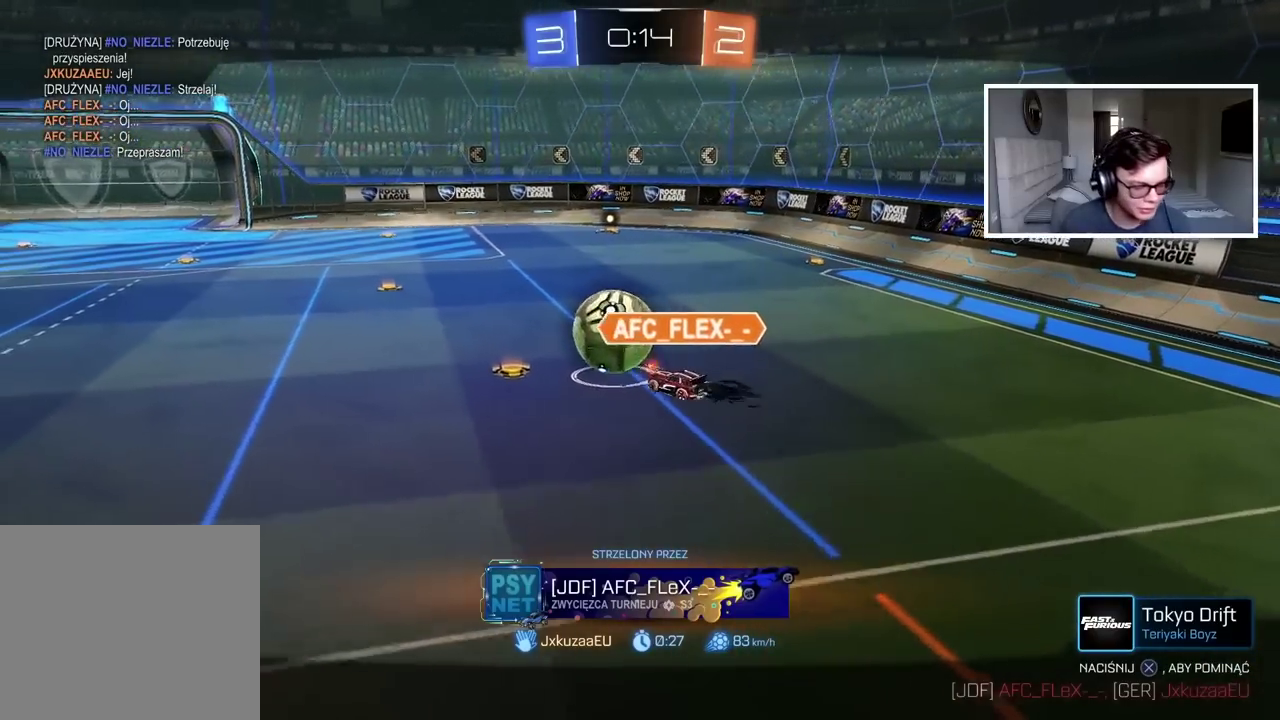
{"buttons": [], "left_stick": "center", "right_stick": "center", "events": [[33, "CROSS", "up"], [117, "CROSS", "down"], [233, "CROSS", "up"], [317, "CROSS", "down"], [483, "CROSS", "up"], [483, "R2", "up"]]}
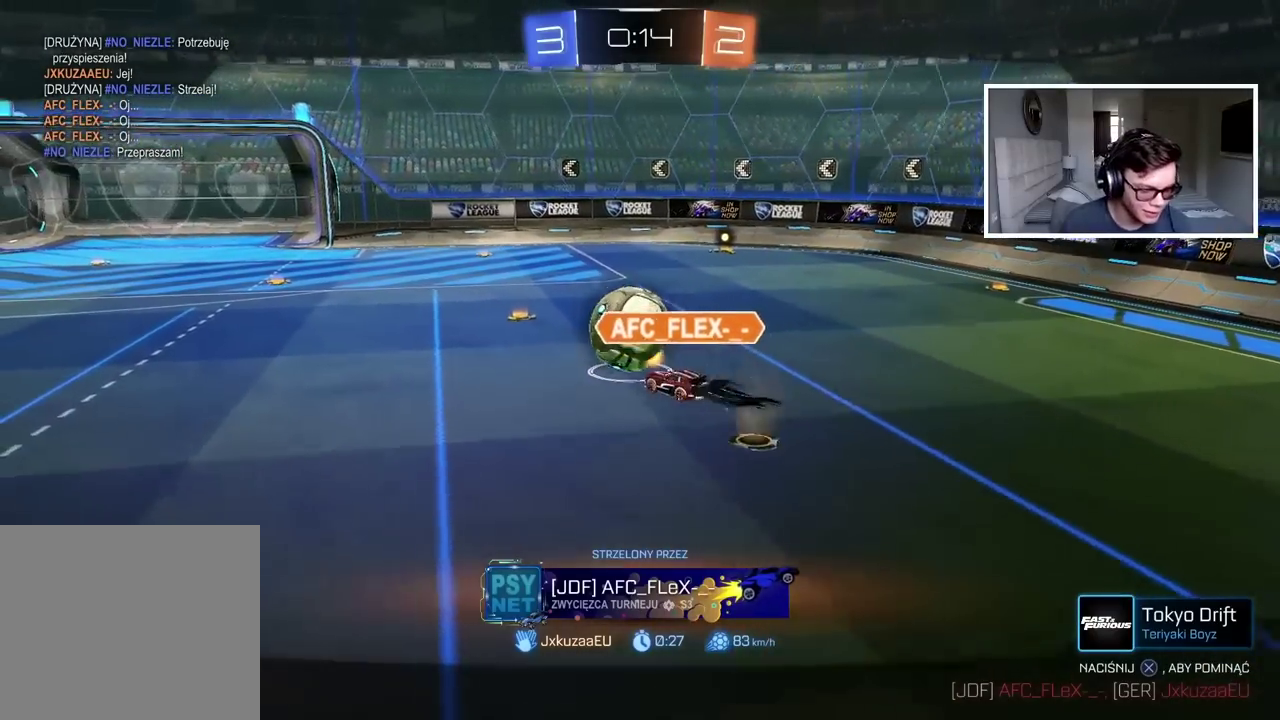
{"buttons": ["CROSS", "R2"], "left_stick": "center", "right_stick": "center", "events": [[67, "CROSS", "down"], [217, "CROSS", "up"], [267, "CROSS", "down"], [300, "R2", "down"], [433, "CROSS", "up"], [500, "CROSS", "down"]]}
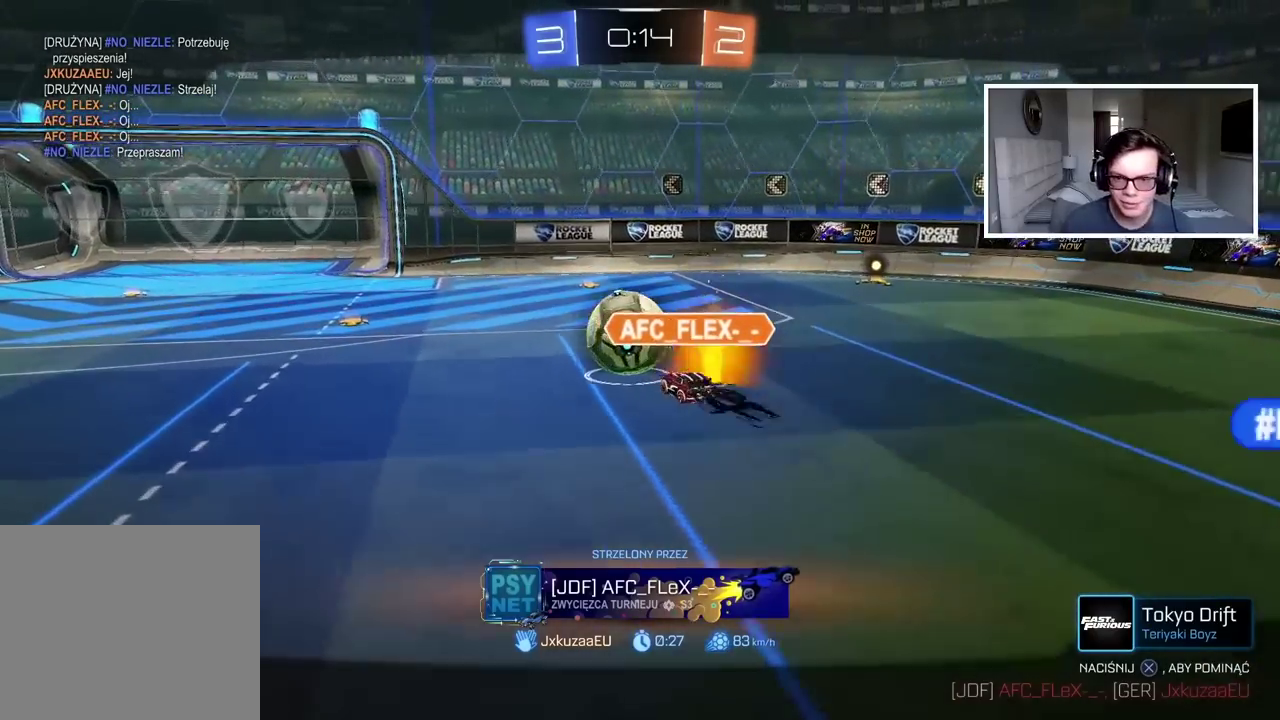
{"buttons": ["CROSS", "R2"], "left_stick": "center", "right_stick": "center", "events": [[150, "CROSS", "up"], [217, "CROSS", "down"], [350, "CROSS", "up"], [400, "CROSS", "down"]]}
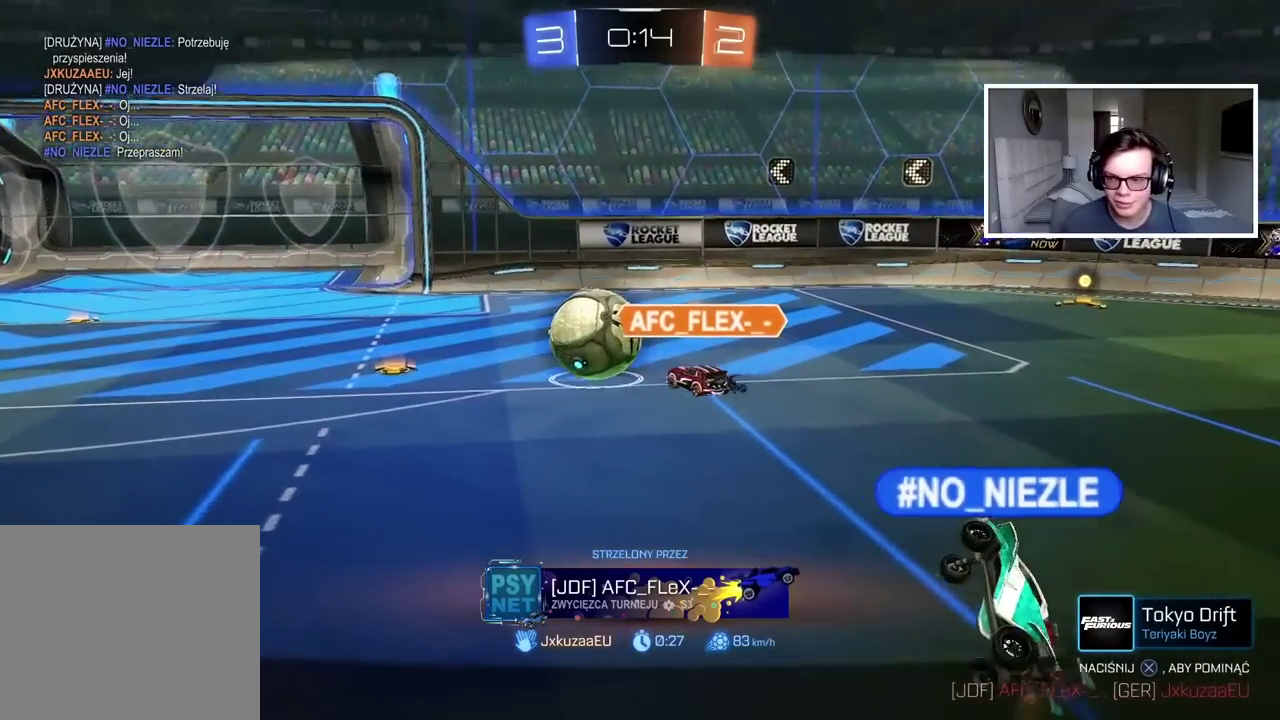
{"buttons": ["CROSS", "R2"], "left_stick": "center", "right_stick": "center", "events": [[33, "CROSS", "up"], [83, "CROSS", "down"], [217, "CROSS", "up"], [300, "CROSS", "down"], [433, "CROSS", "up"], [500, "CROSS", "down"]]}
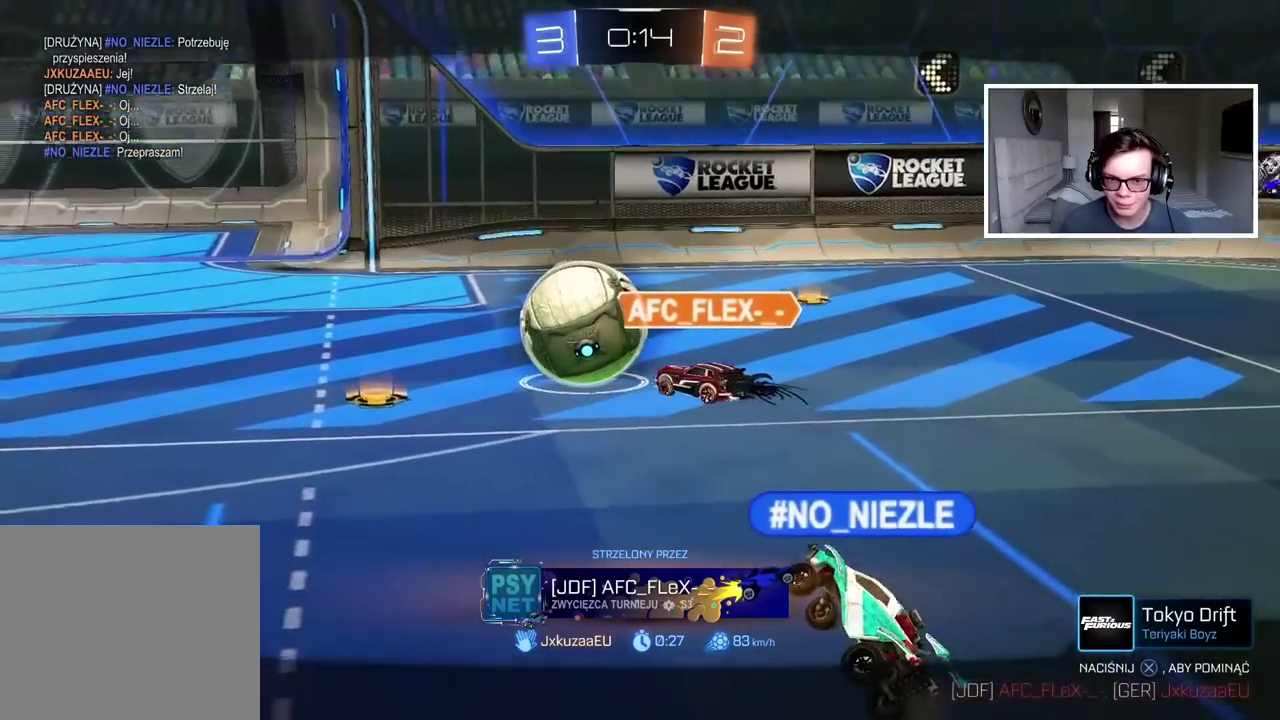
{"buttons": ["CROSS", "R2"], "left_stick": "center", "right_stick": "center", "events": [[133, "CROSS", "up"], [200, "CROSS", "down"], [333, "CROSS", "up"], [417, "CROSS", "down"]]}
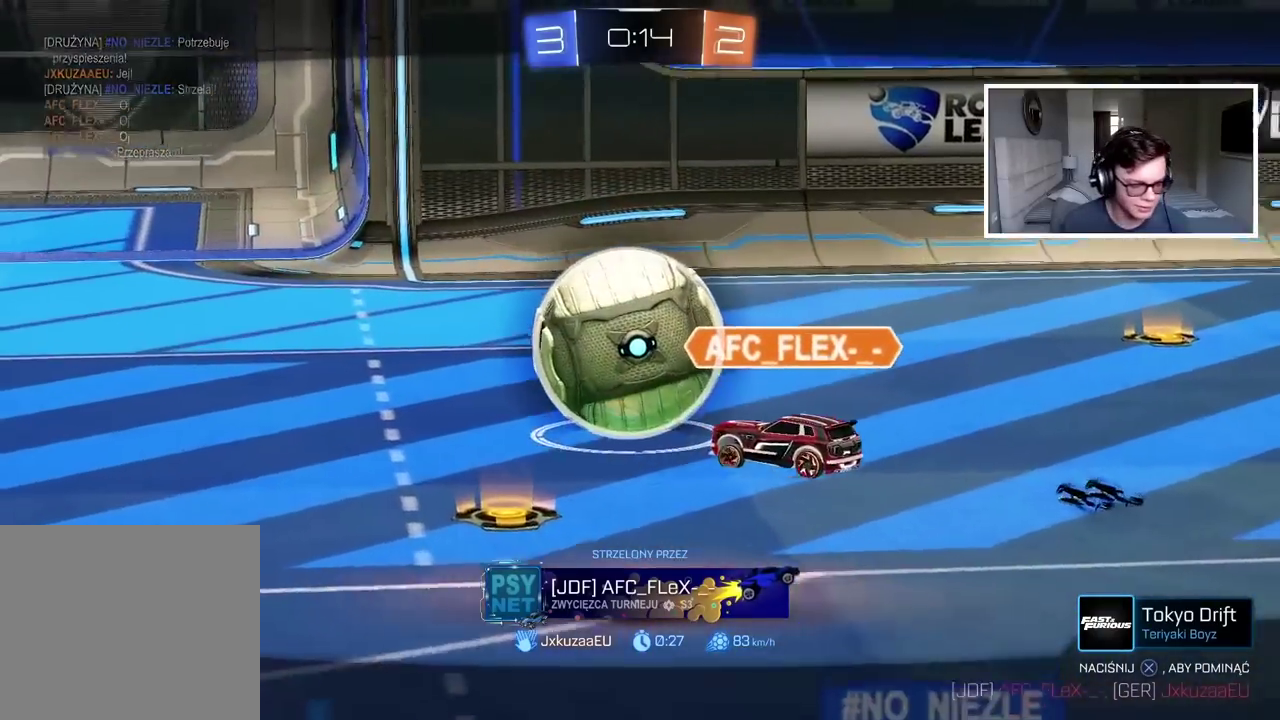
{"buttons": ["R2"], "left_stick": "center", "right_stick": "center", "events": [[50, "CROSS", "up"], [117, "CROSS", "down"], [233, "CROSS", "up"], [383, "CROSS", "down"], [483, "CROSS", "up"]]}
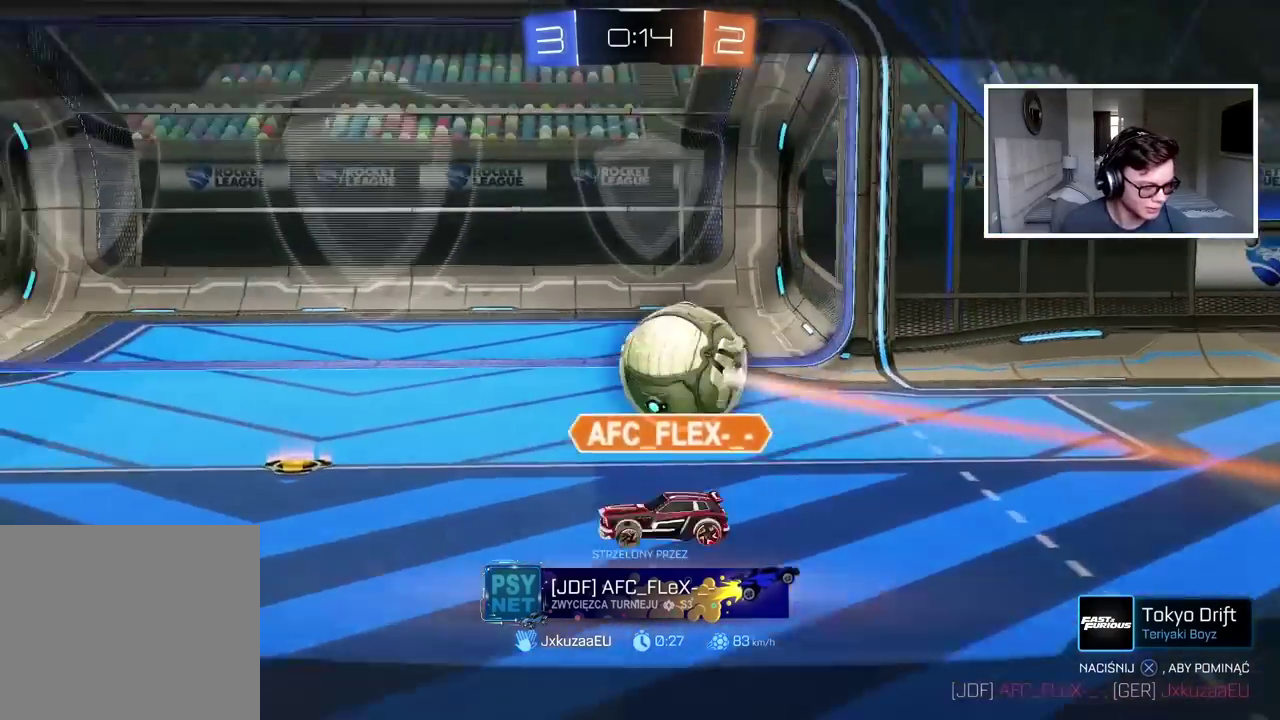
{"buttons": ["R2"], "left_stick": "center", "right_stick": "center", "events": []}
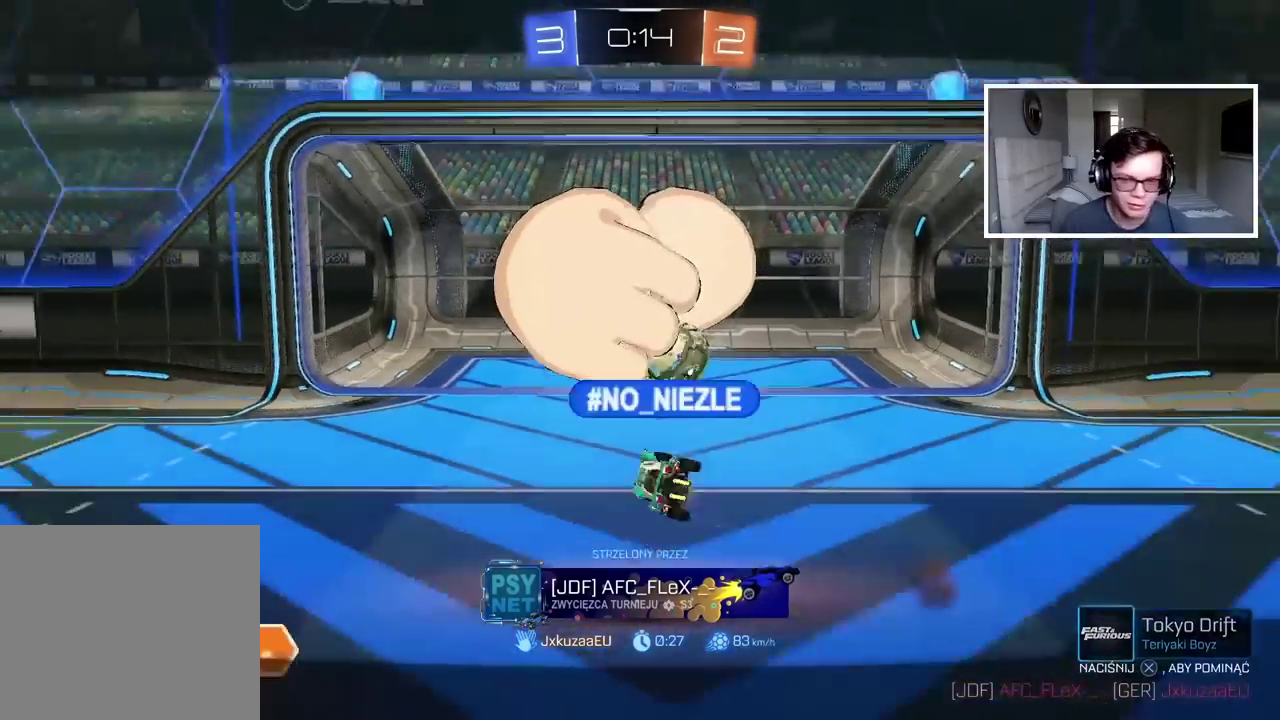
{"buttons": ["R2"], "left_stick": "center", "right_stick": "center", "events": []}
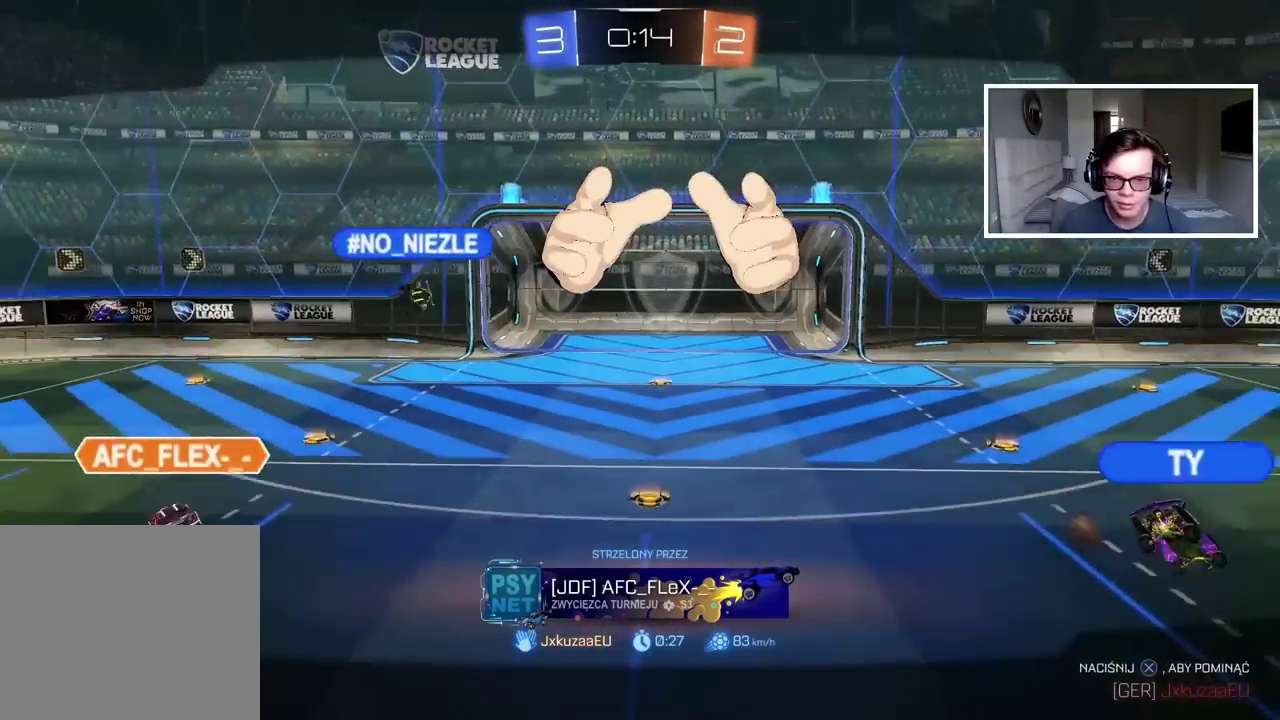
{"buttons": [], "left_stick": "center", "right_stick": "center", "events": [[267, "R2", "up"]]}
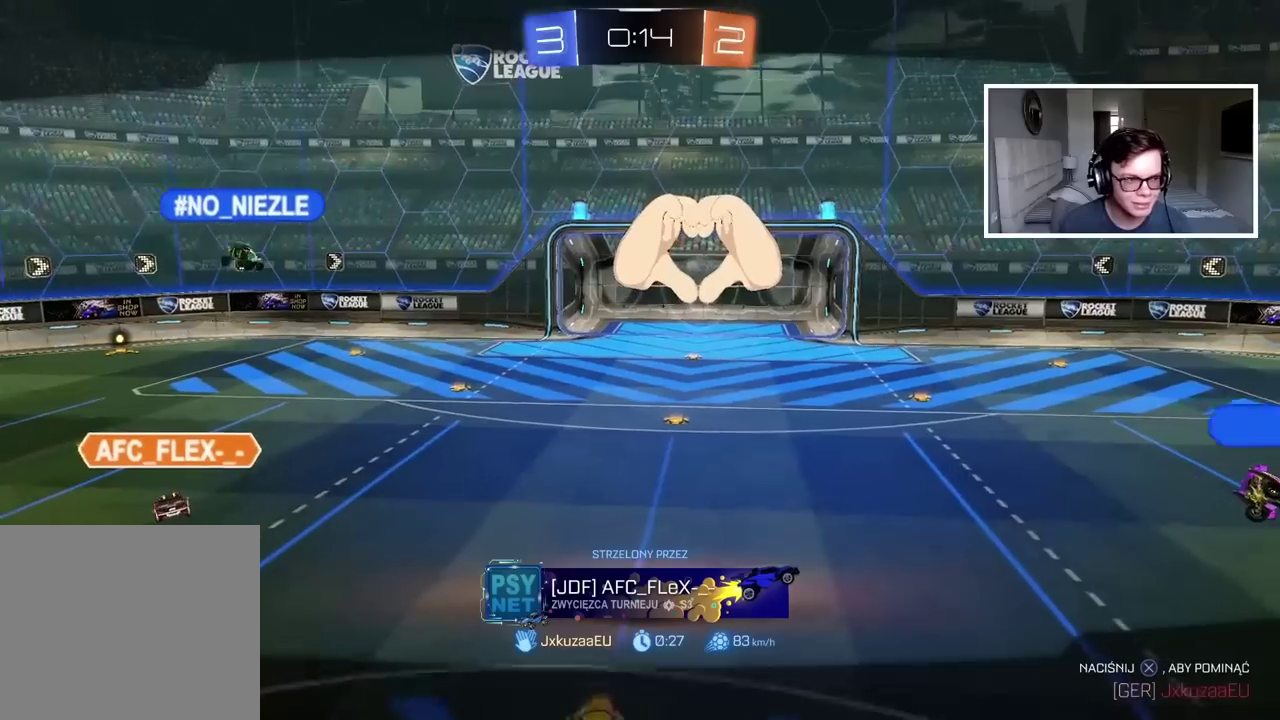
{"buttons": ["R2"], "left_stick": "center", "right_stick": "center", "events": [[233, "R2", "down"]]}
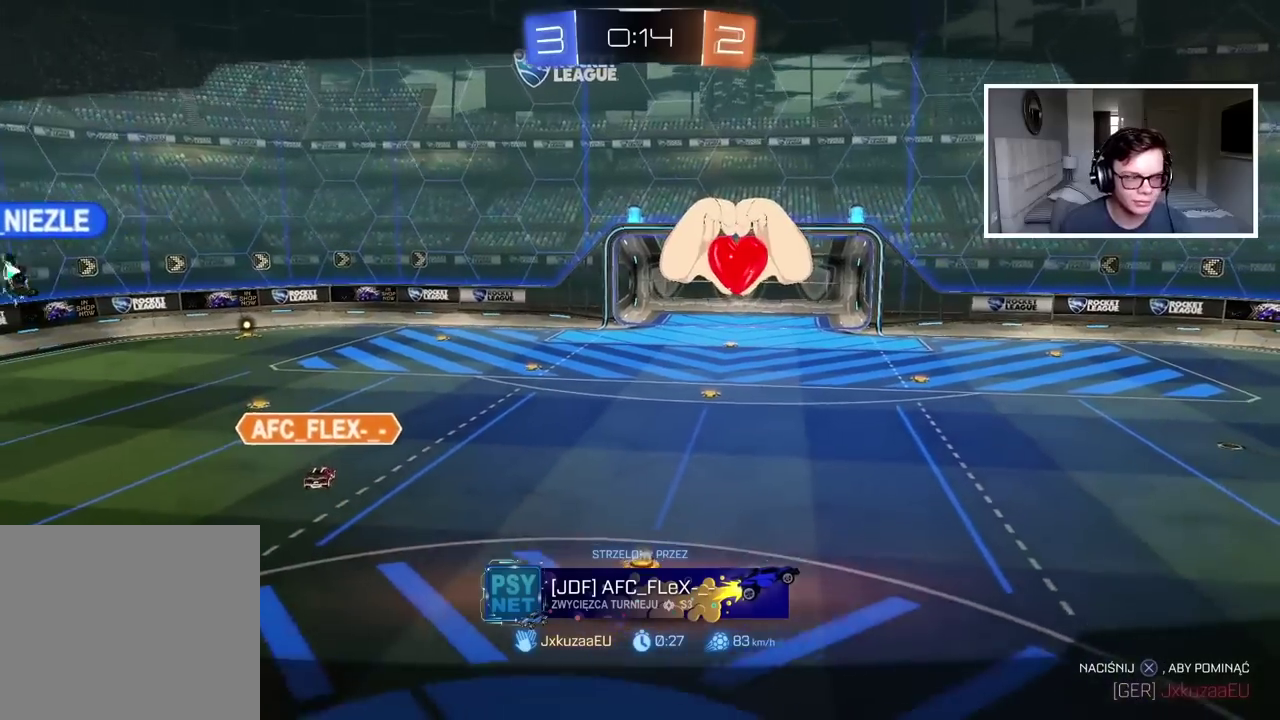
{"buttons": ["R2"], "left_stick": "center", "right_stick": "center", "events": []}
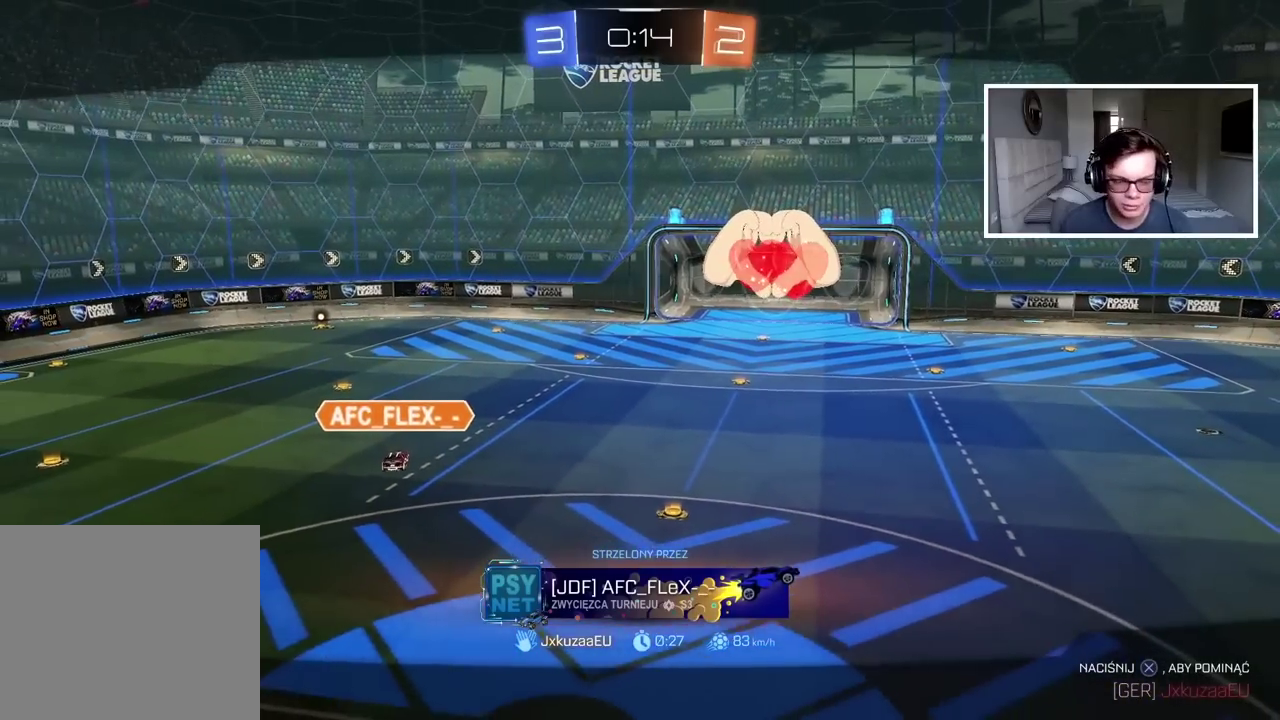
{"buttons": ["R2"], "left_stick": "center", "right_stick": "center", "events": []}
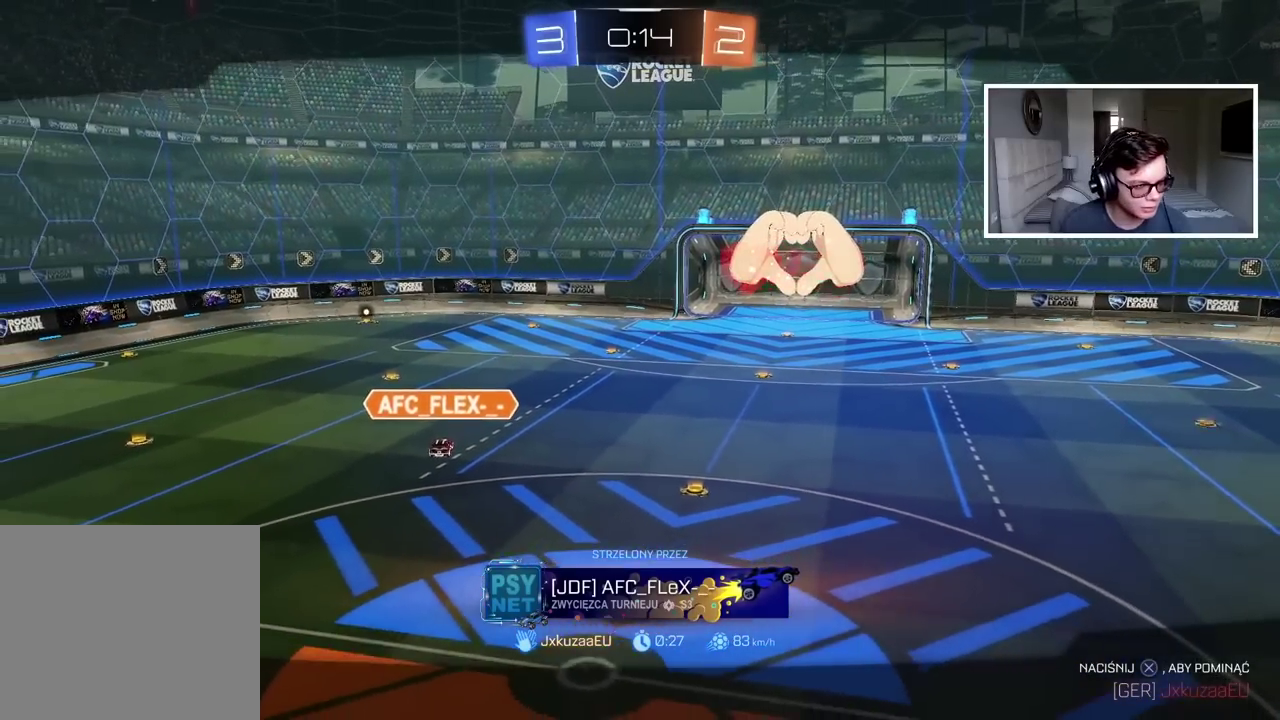
{"buttons": ["R2"], "left_stick": "center", "right_stick": "center", "events": []}